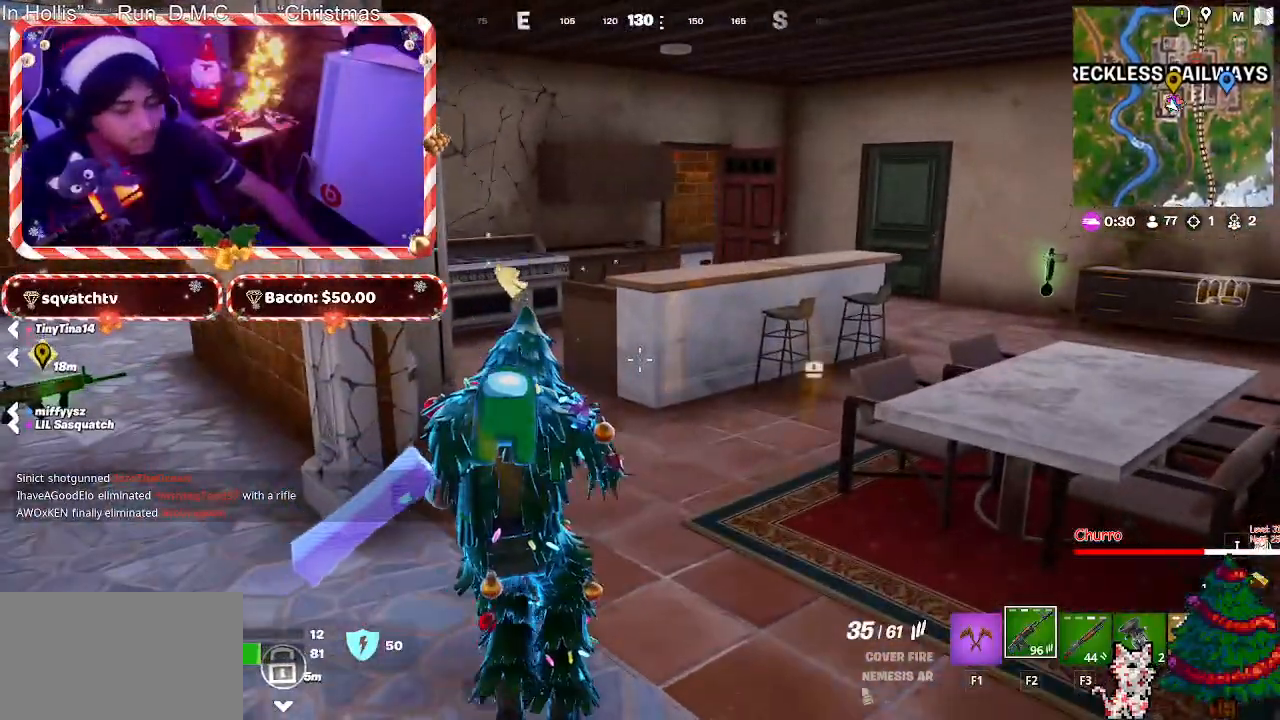
Gameplay with keyboard and mouse; each line is a JSON object with the keys and mouse buttons held at the frame after it. "events" lists presses ("down") and releases ("up") of "1", "2", "3", "4", "5", "a", "alt", "c", "caps_lock", "ctrl", "d", "e", "f", "g", "q", "r", "s", "shift", "space", "t", "tab", "v", "w", "x", "z", "mouse_left", "mouse_wheel" and "mouse_right" between this image and that frame as [ms after this image, input, new state], when the widget could be followed in between. "mouse_left", "mouse_wheel", "mouse_right" = the "left", "wheel", "right" buttons of the "mouse" list. No other keys are recorded. "wheel" means that the mouse wheel is clicked or scrolled. "mouse_move" is the direction in which the mouse moves at that frame (one of eight, or "still"), when it could be read.
{"keys": [], "mouse": [], "mouse_move": "still", "events": []}
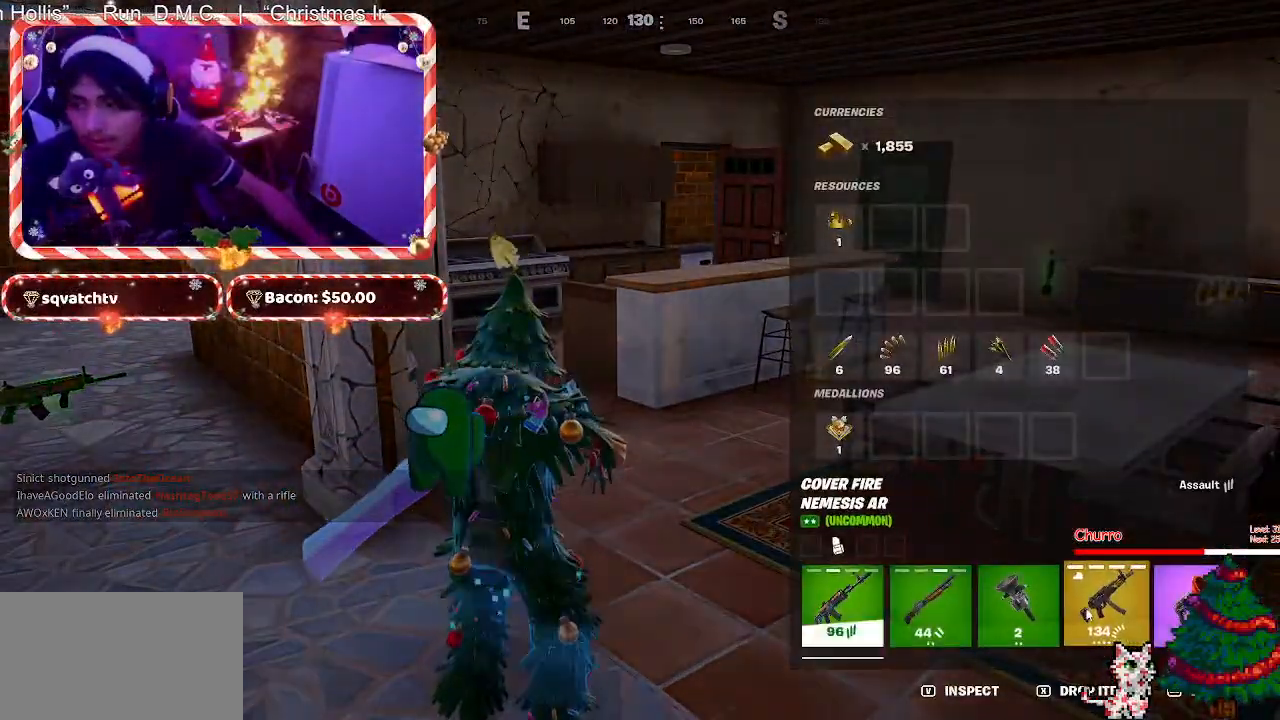
{"keys": [], "mouse": [], "mouse_move": "still", "events": [[67, "mouse_left", "down"], [267, "mouse_left", "up"]]}
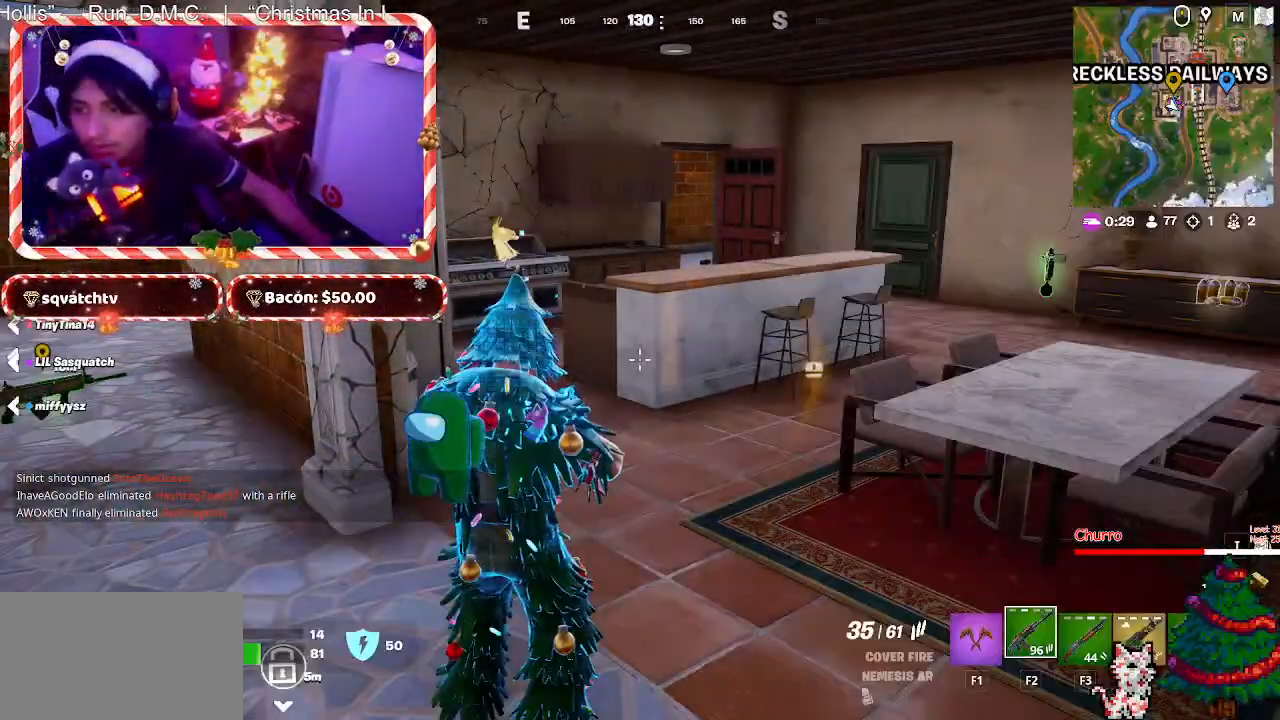
{"keys": ["w"], "mouse": [], "mouse_move": "still", "events": [[133, "mouse_wheel", "down"], [183, "mouse_wheel", "up"], [283, "w", "down"], [367, "mouse_wheel", "down"], [417, "mouse_wheel", "up"]]}
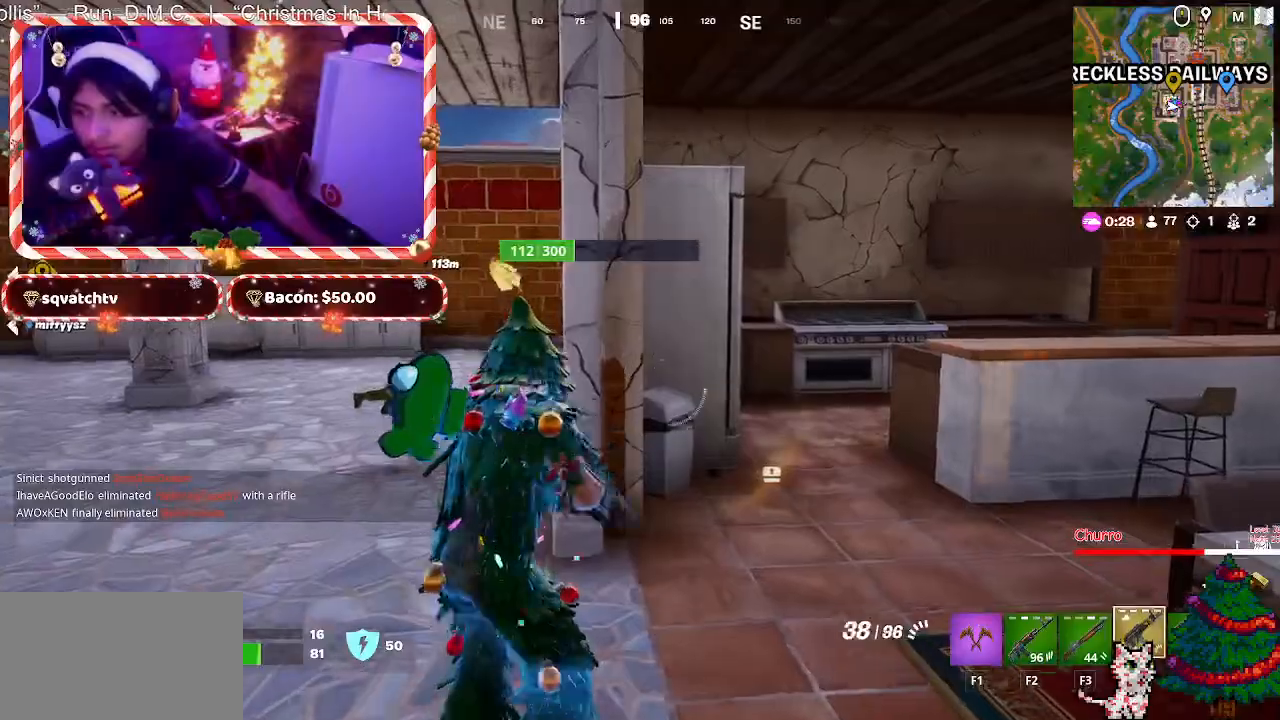
{"keys": ["w"], "mouse": [], "mouse_move": "left", "events": [[200, "a", "down"], [383, "a", "up"]]}
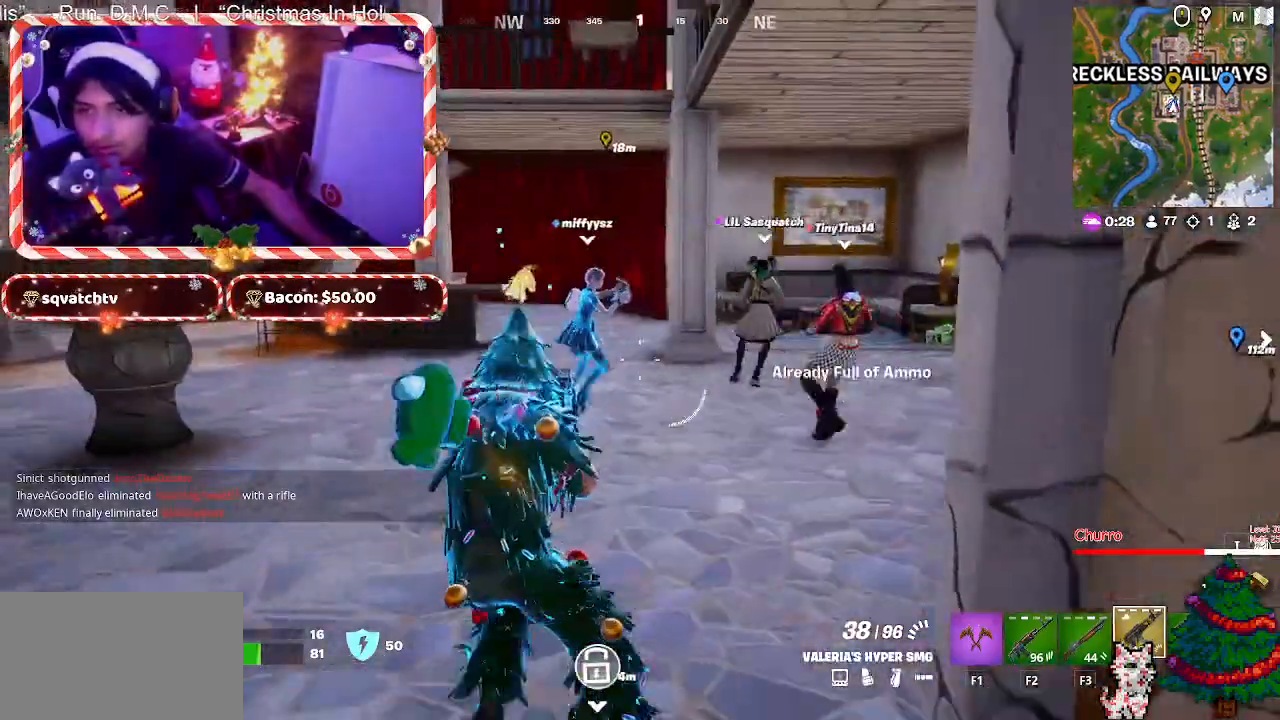
{"keys": ["w"], "mouse": [], "mouse_move": "down-left", "events": []}
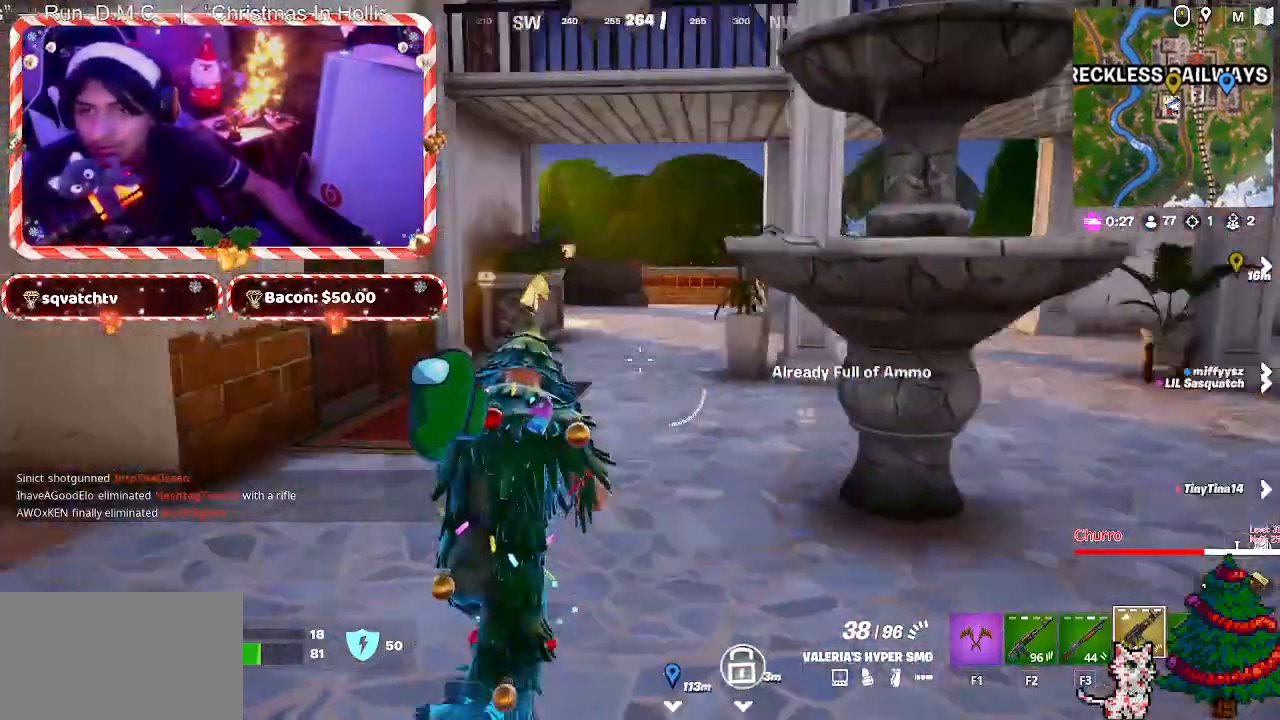
{"keys": ["w"], "mouse": [], "mouse_move": "up", "events": []}
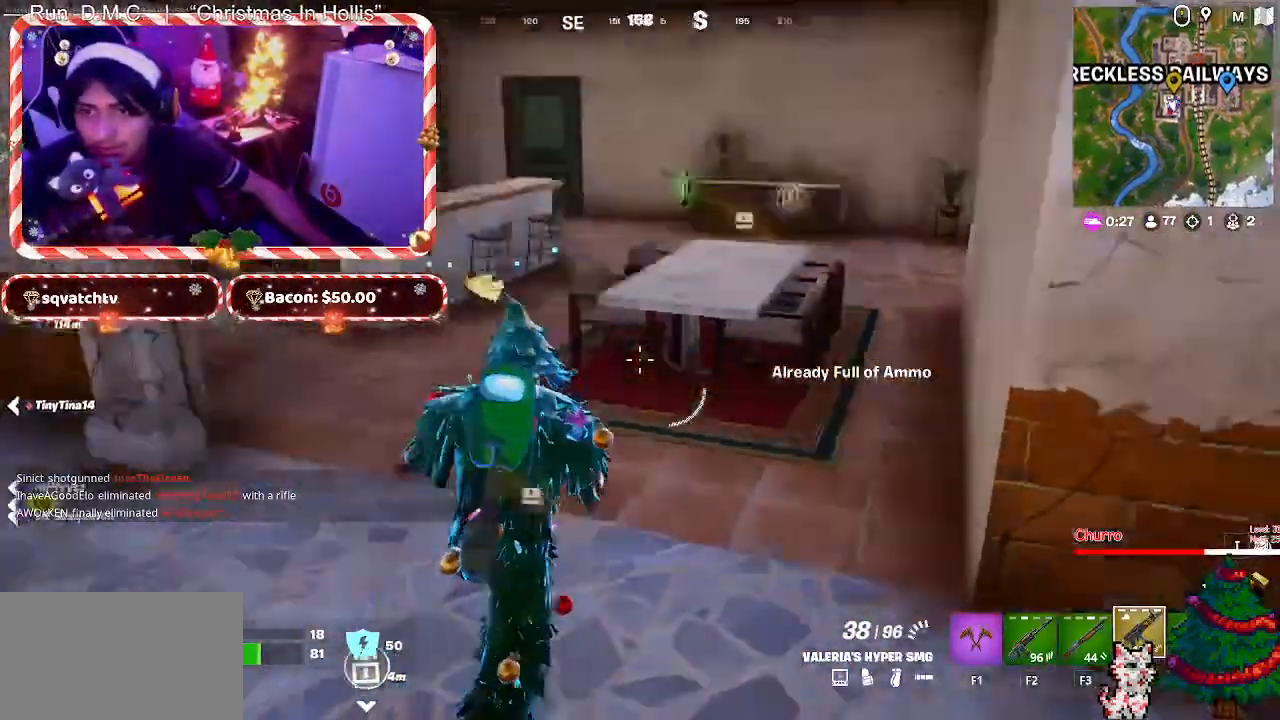
{"keys": ["a", "w"], "mouse": [], "mouse_move": "left", "events": [[17, "a", "down"], [250, "a", "up"], [483, "a", "down"]]}
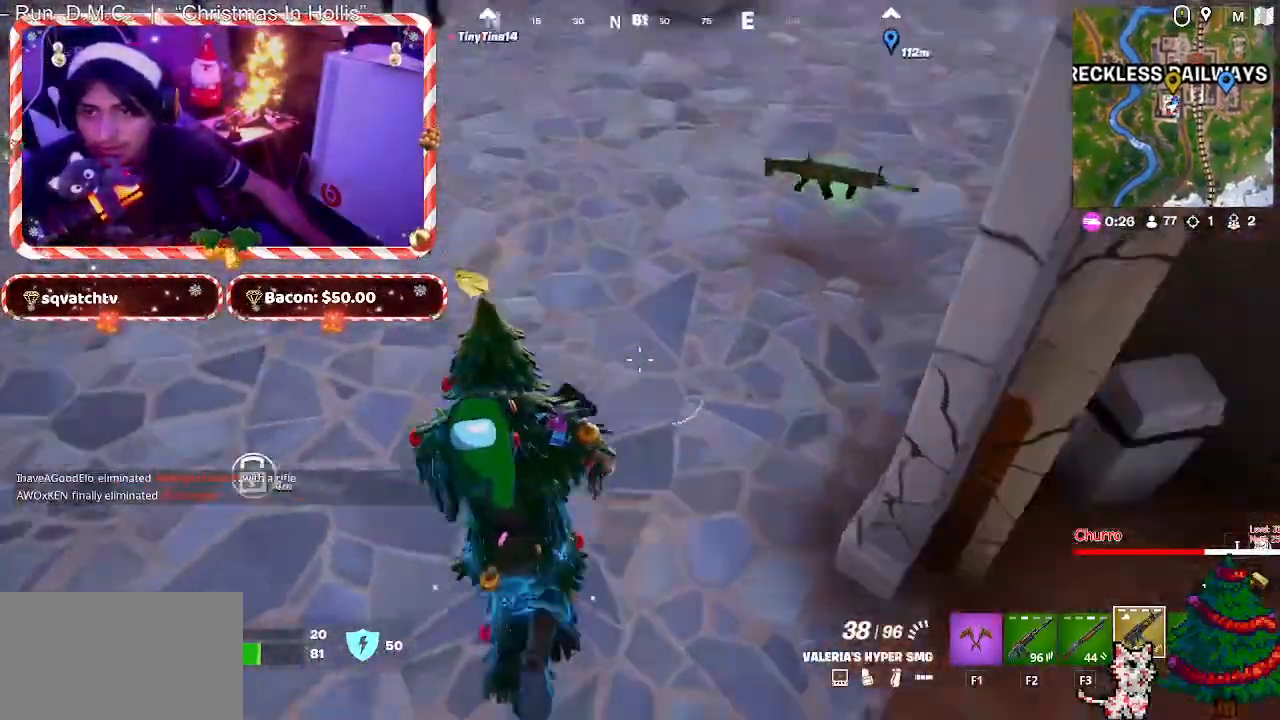
{"keys": [], "mouse": [], "mouse_move": "down", "events": [[167, "a", "up"], [267, "mouse_wheel", "down"], [300, "mouse_wheel", "up"], [350, "w", "up"]]}
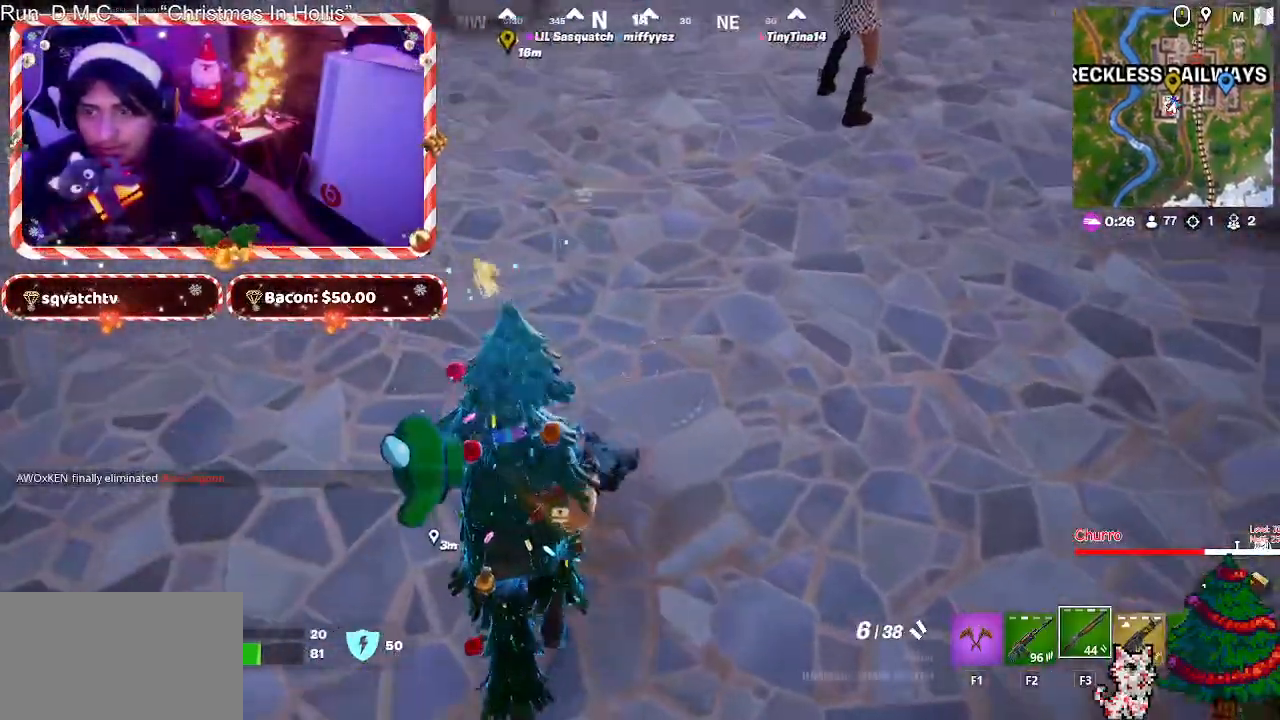
{"keys": ["a"], "mouse": [], "mouse_move": "still", "events": [[83, "mouse_wheel", "down"], [133, "mouse_wheel", "up"], [283, "a", "down"], [317, "mouse_wheel", "down"], [367, "mouse_wheel", "up"]]}
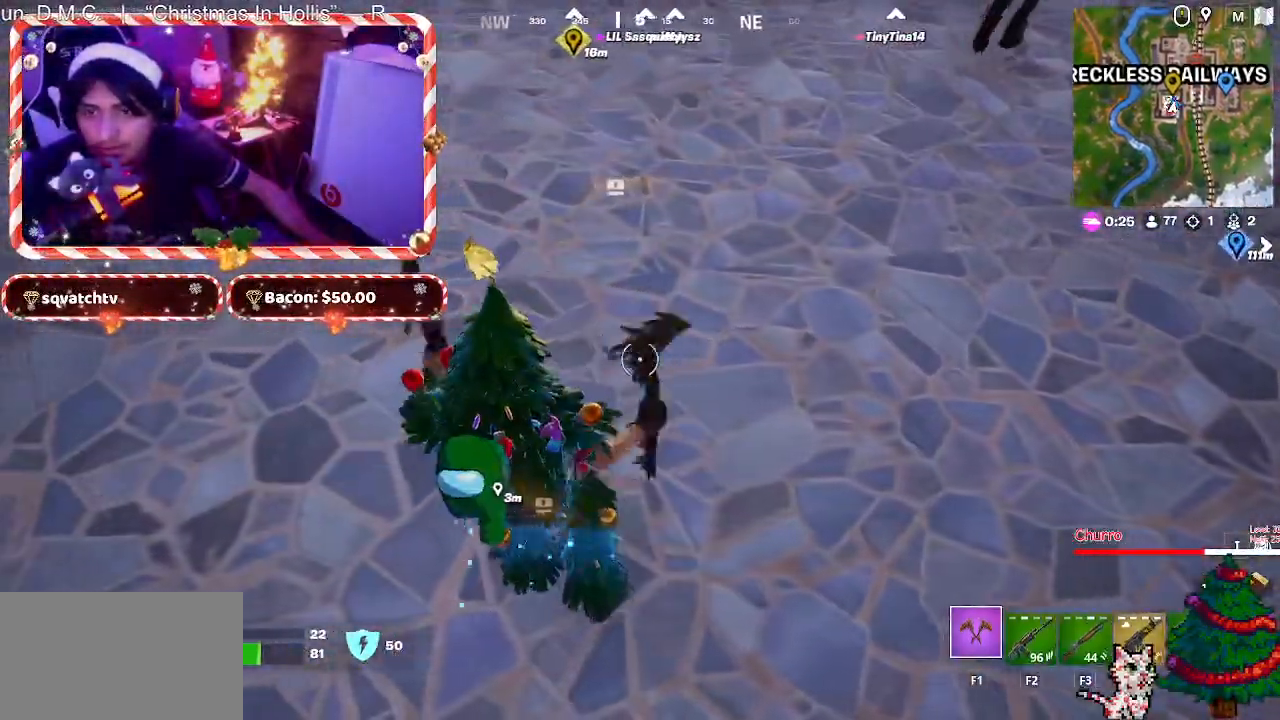
{"keys": [], "mouse": ["left"], "mouse_move": "still", "events": [[67, "mouse_left", "down"], [100, "w", "down"], [200, "w", "up"], [250, "a", "up"]]}
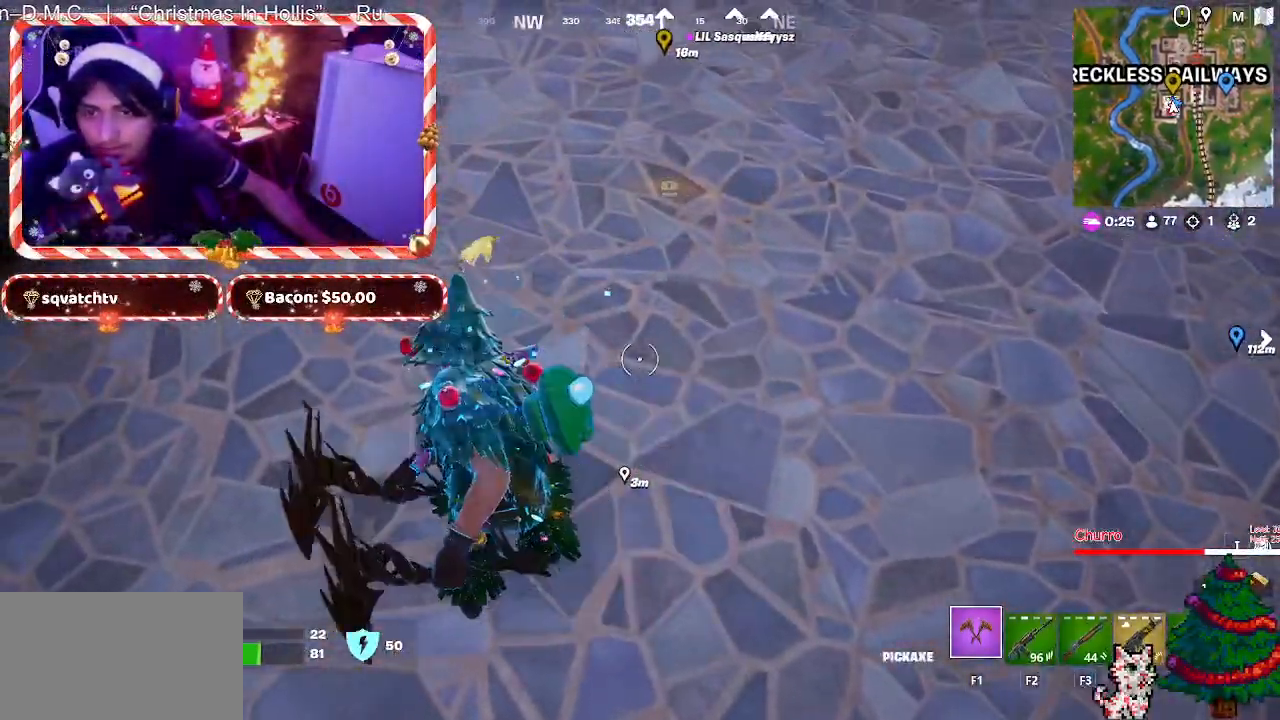
{"keys": ["w"], "mouse": ["left"], "mouse_move": "still", "events": [[400, "w", "down"]]}
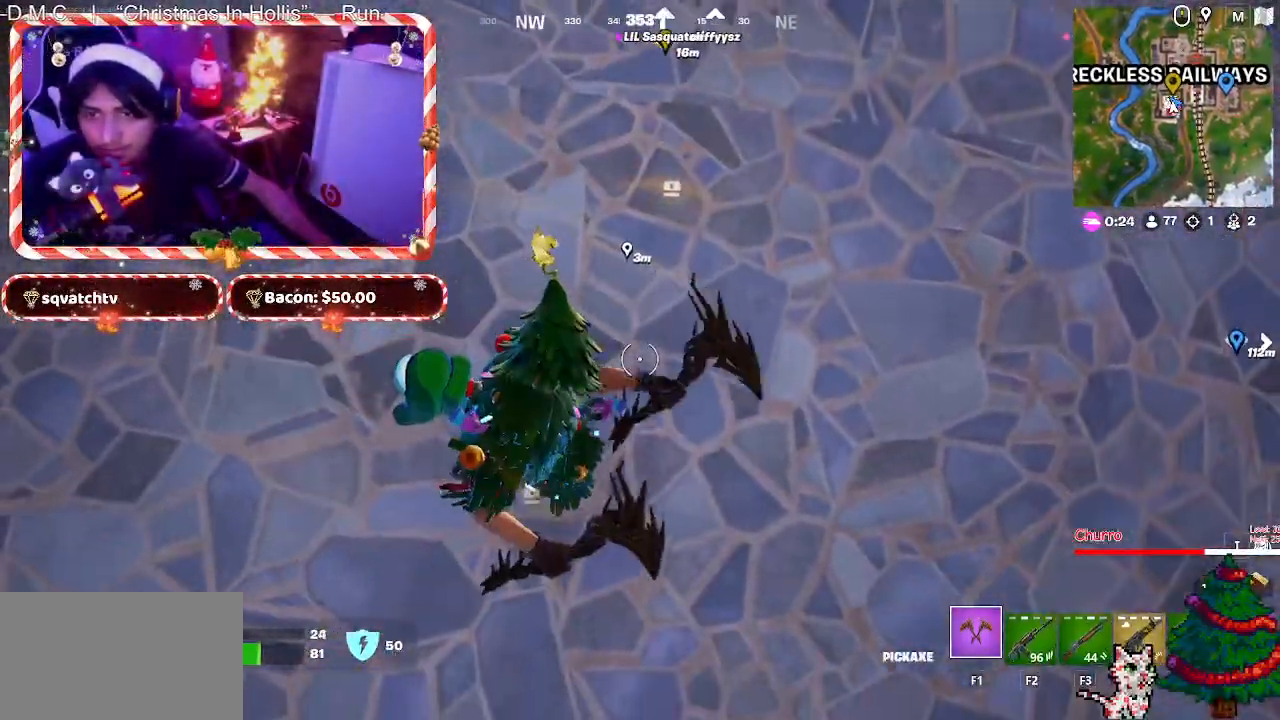
{"keys": ["w"], "mouse": [], "mouse_move": "up", "events": [[283, "mouse_left", "up"]]}
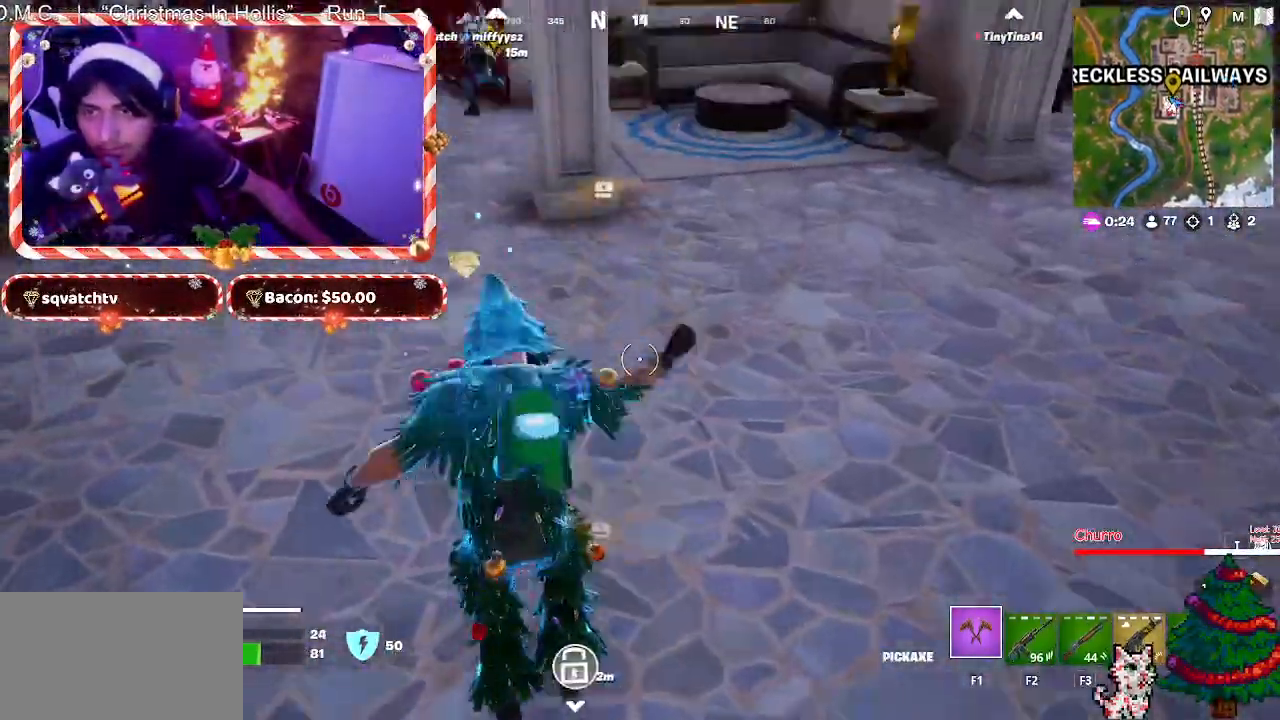
{"keys": ["d", "w"], "mouse": [], "mouse_move": "still", "events": [[250, "d", "down"]]}
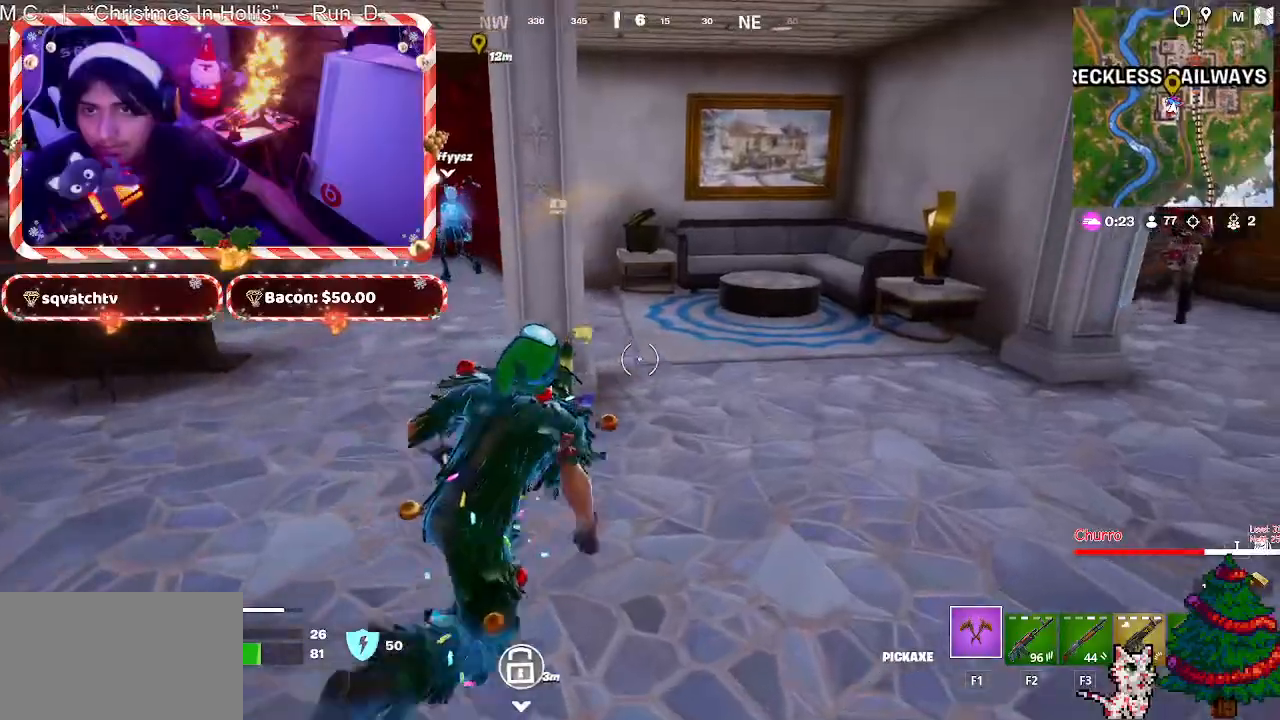
{"keys": ["d", "w"], "mouse": [], "mouse_move": "down-right", "events": [[33, "d", "up"], [117, "a", "down"], [300, "a", "up"], [500, "d", "down"]]}
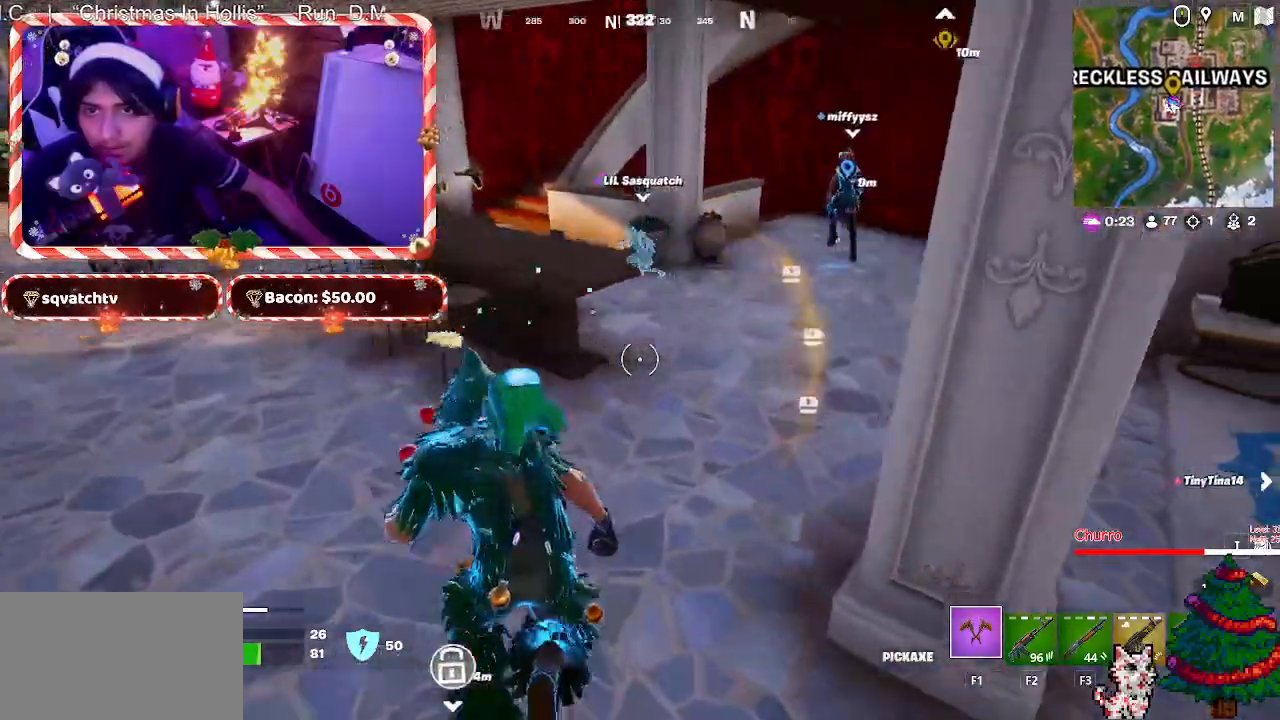
{"keys": ["d", "w"], "mouse": [], "mouse_move": "down-left", "events": [[183, "d", "up"], [417, "d", "down"]]}
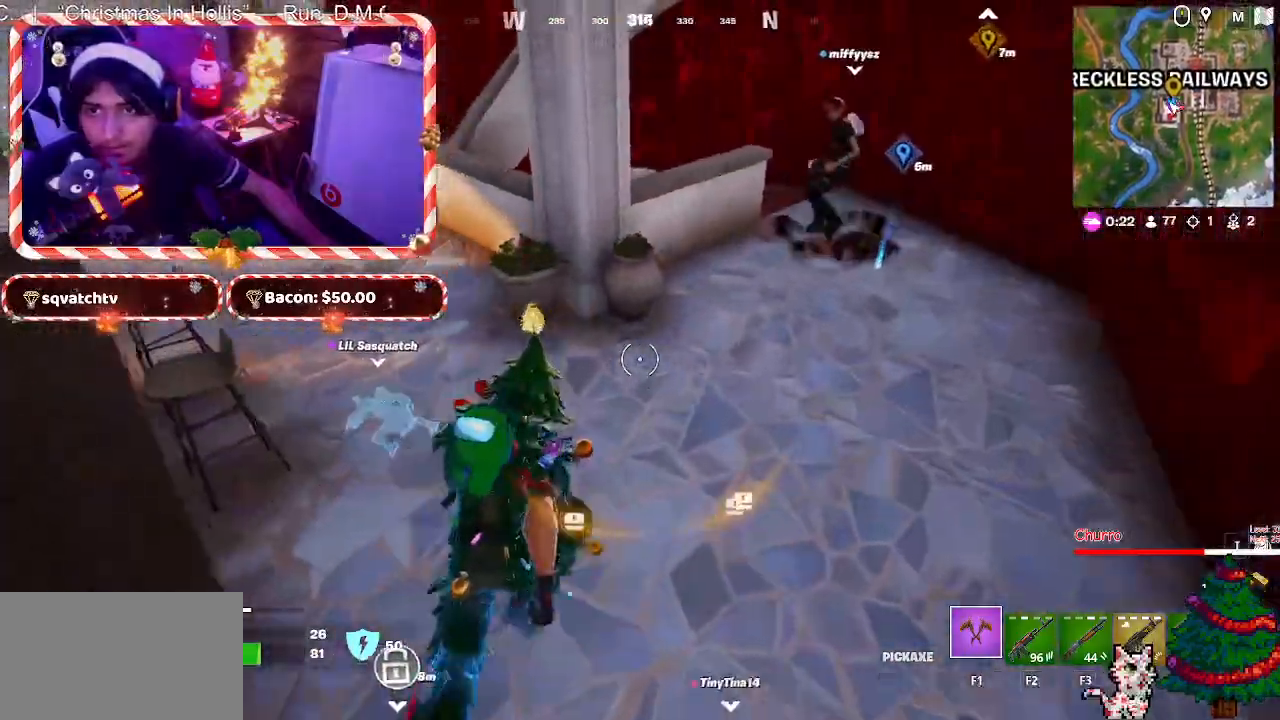
{"keys": ["w"], "mouse": [], "mouse_move": "still", "events": [[433, "d", "up"]]}
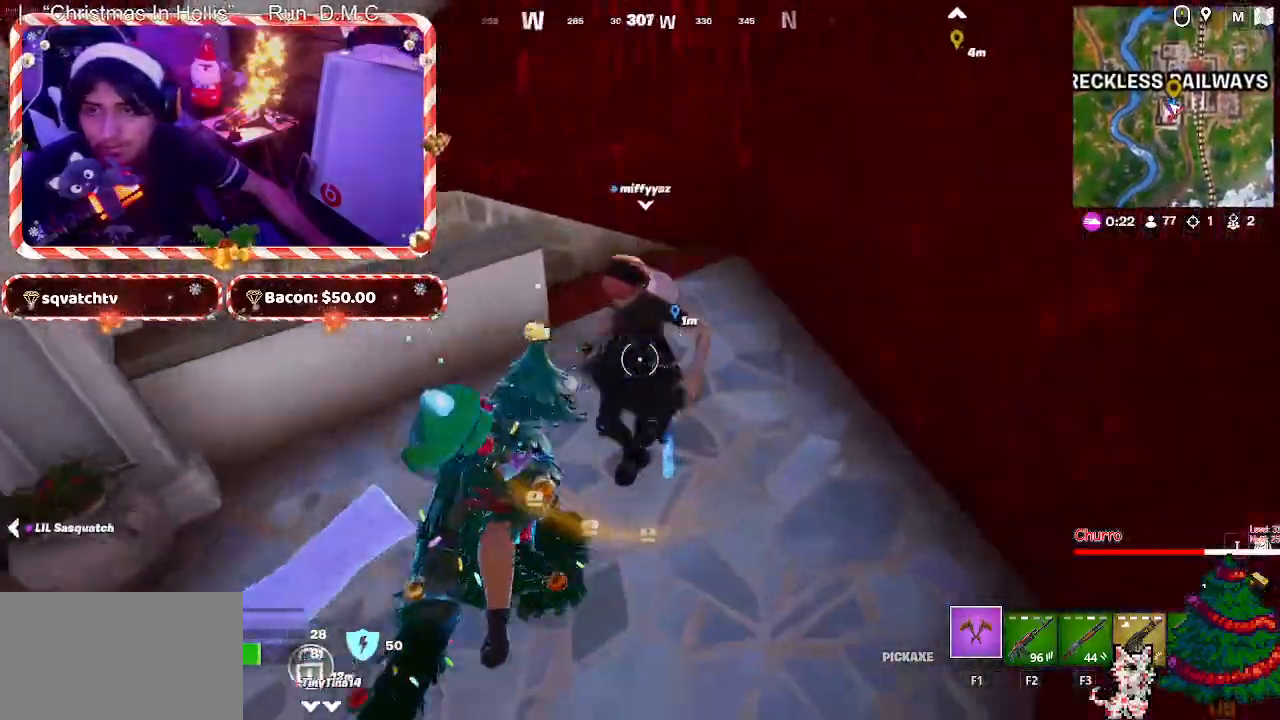
{"keys": ["d", "w"], "mouse": [], "mouse_move": "right", "events": [[300, "d", "down"]]}
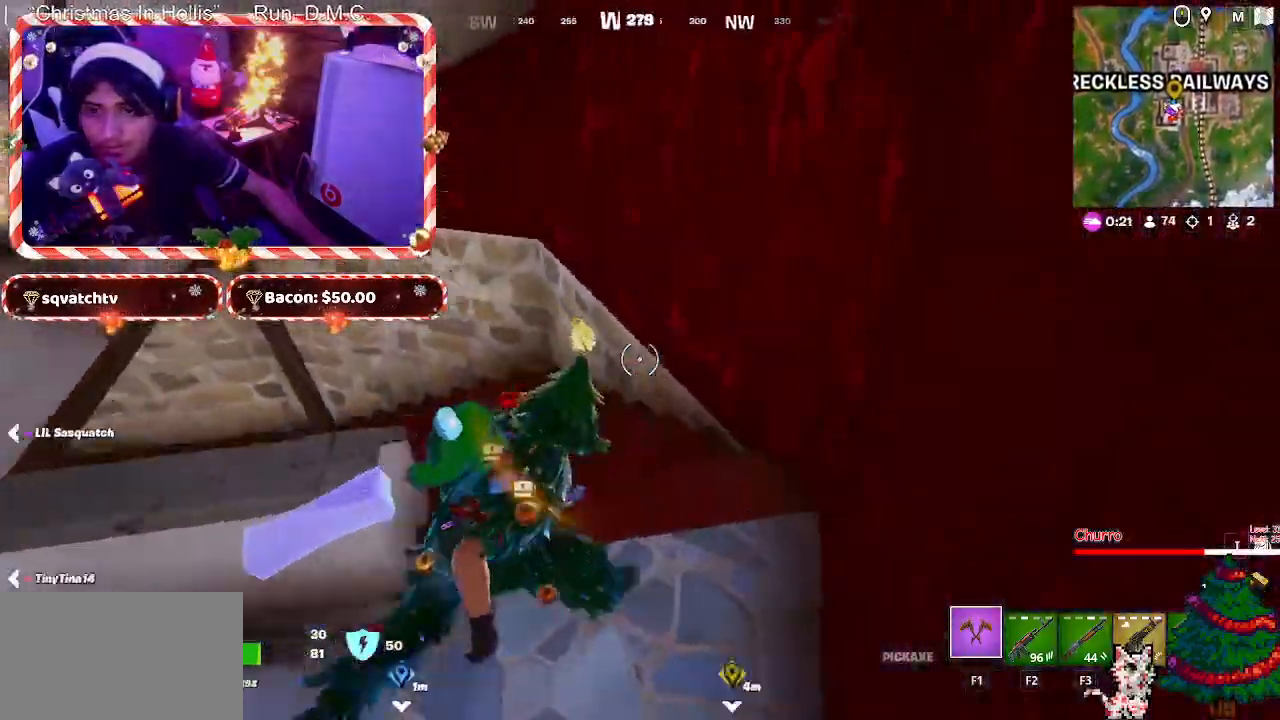
{"keys": ["w"], "mouse": [], "mouse_move": "still", "events": [[50, "d", "up"]]}
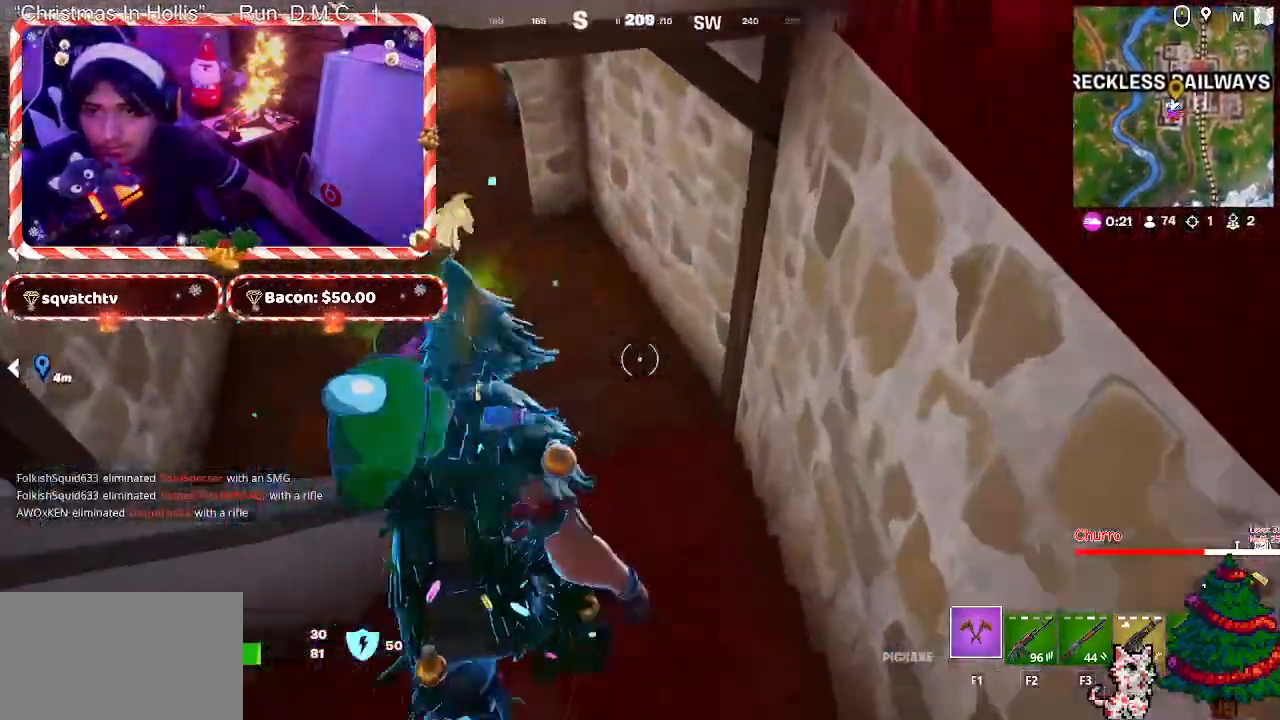
{"keys": ["w"], "mouse": [], "mouse_move": "still", "events": []}
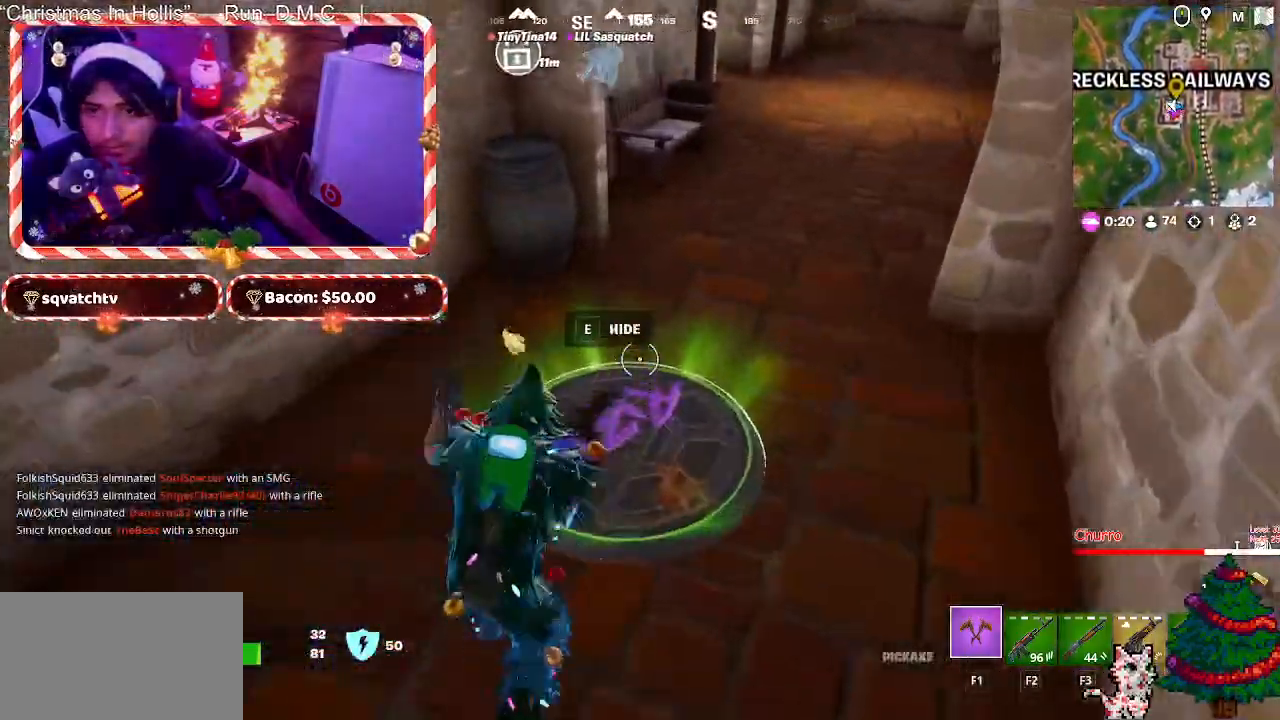
{"keys": ["w"], "mouse": [], "mouse_move": "up", "events": [[117, "d", "down"], [400, "d", "up"]]}
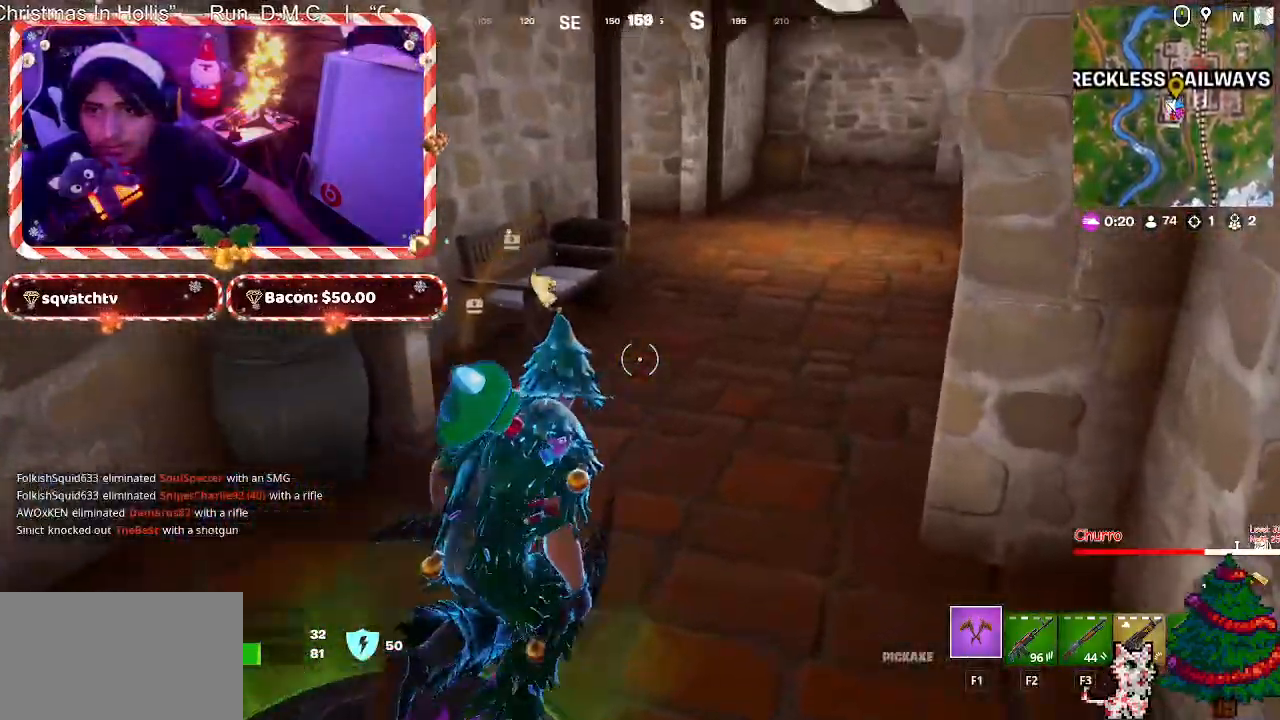
{"keys": ["w"], "mouse": [], "mouse_move": "still", "events": []}
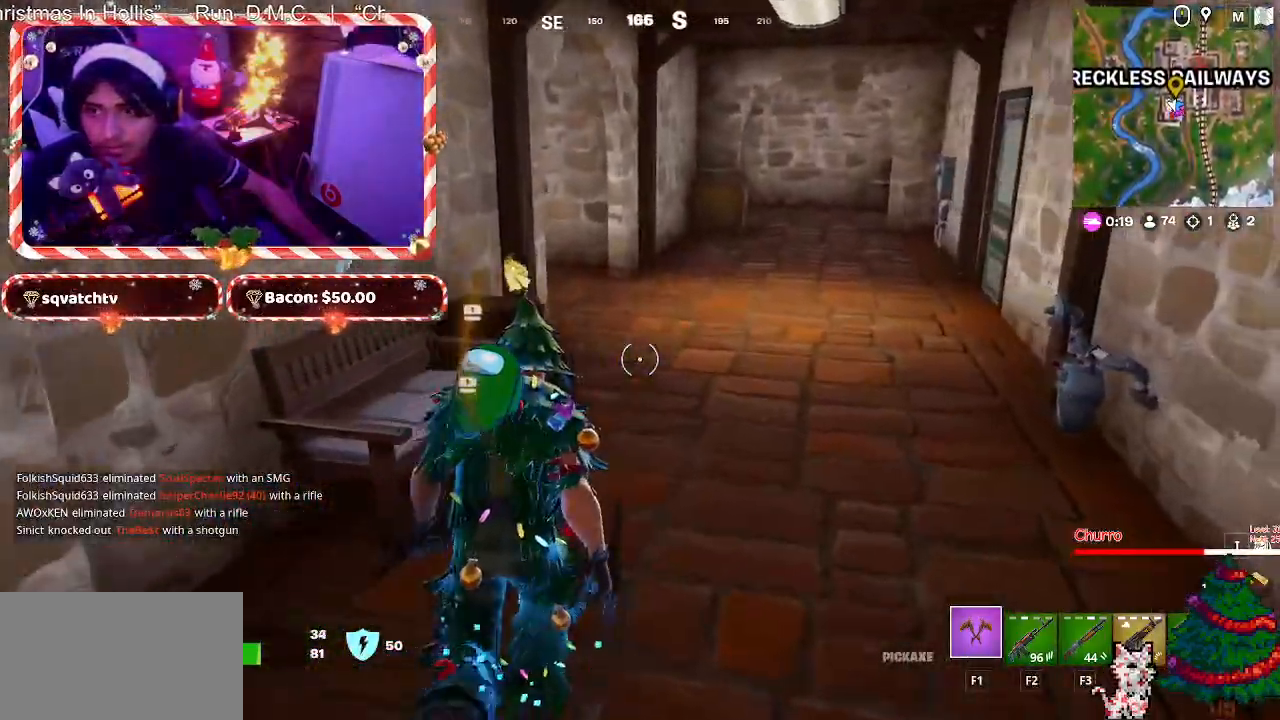
{"keys": ["w"], "mouse": [], "mouse_move": "still", "events": []}
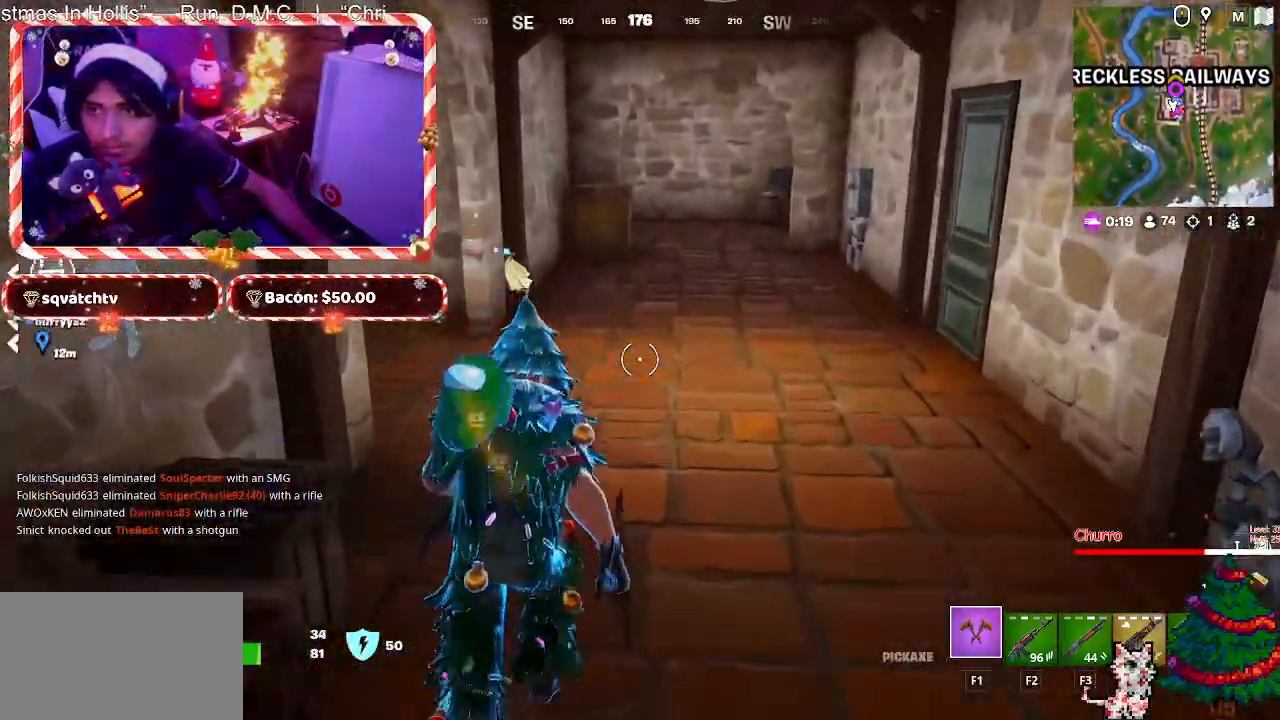
{"keys": ["d", "w"], "mouse": [], "mouse_move": "still", "events": [[117, "d", "down"]]}
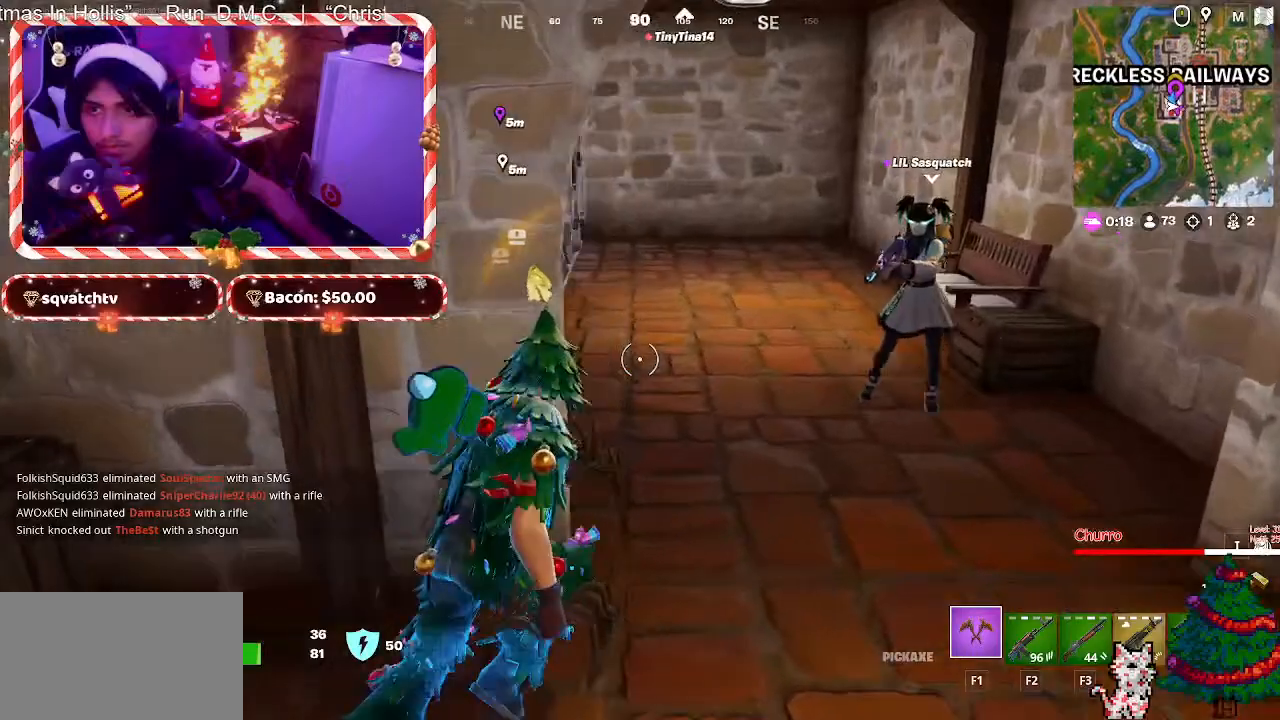
{"keys": ["d", "w"], "mouse": [], "mouse_move": "still", "events": []}
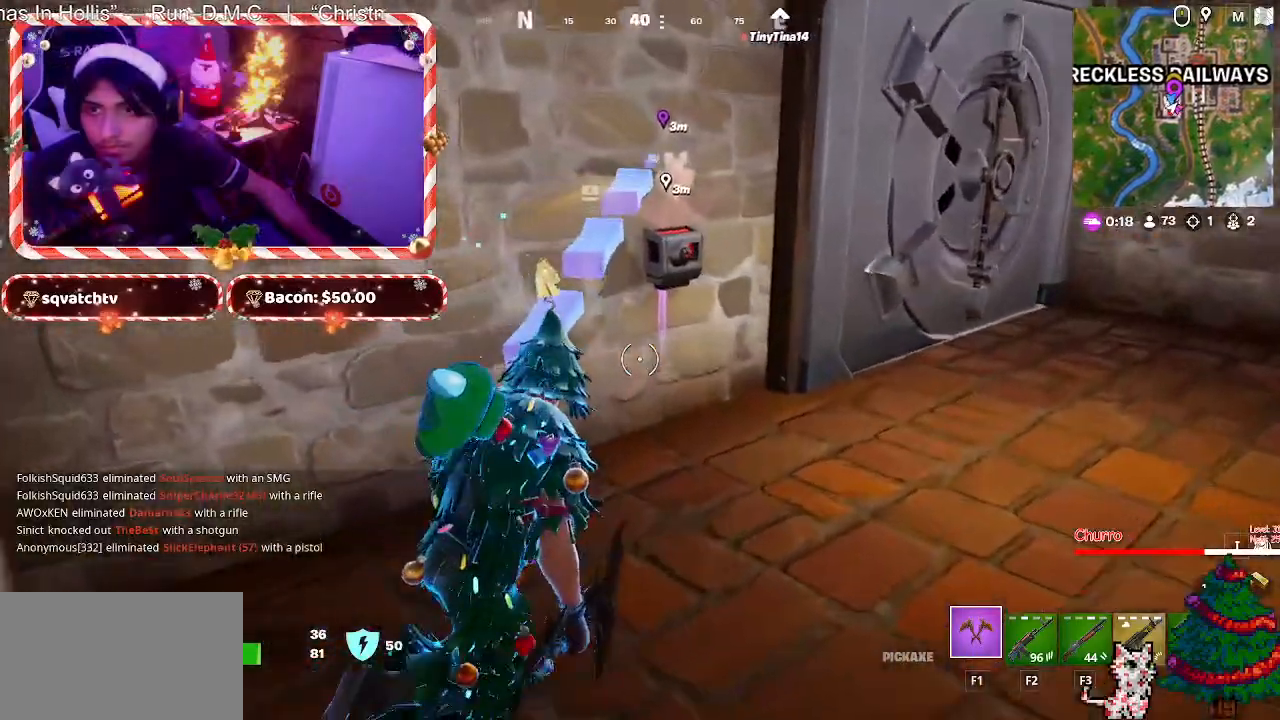
{"keys": [], "mouse": [], "mouse_move": "still", "events": [[200, "d", "up"], [483, "w", "up"]]}